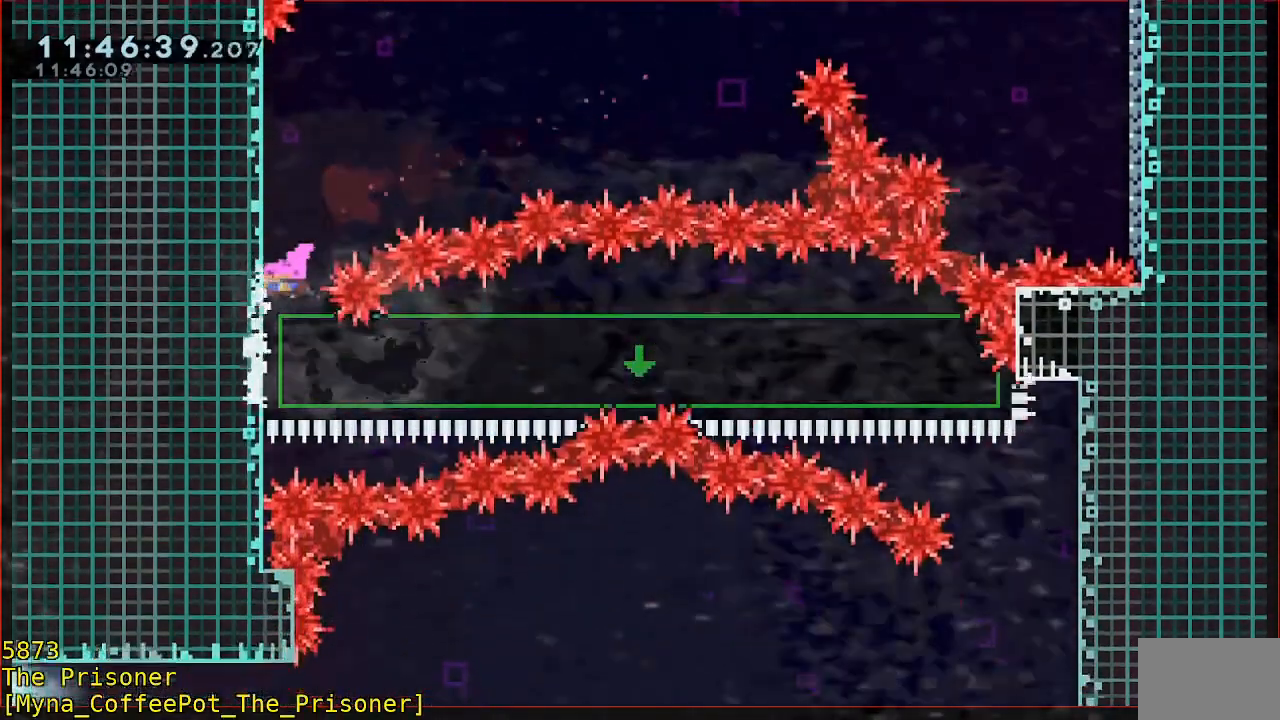
Gameplay with a controller (Xbox layout); each line is a JSON object with the inputs held at the frame after it (dt_ms = milliseconds from this image to that frame). "events" lists button and stick changes between this image and that frame as [ms after this image, input, new state], when the widget could be followed in between. Not read: DPAD_DOWN DPAD_LEFT DPAD_RIGHT R3 right_stick.
{"dt_ms": 1000, "buttons": ["B", "Y", "L3"], "left_stick": "down-right"}
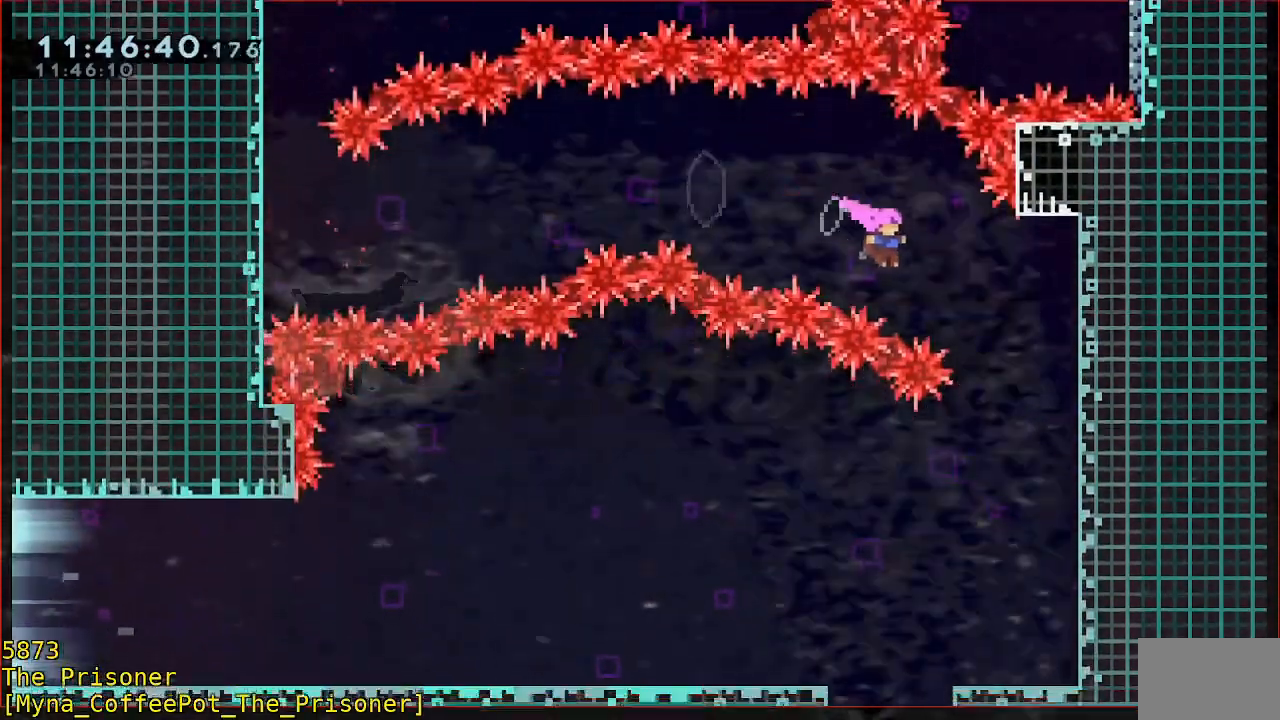
{"dt_ms": 500, "buttons": [], "left_stick": "center", "events": [[183, "B", "up"], [183, "Y", "up"], [250, "L3", "up"], [317, "left_stick", "center"]]}
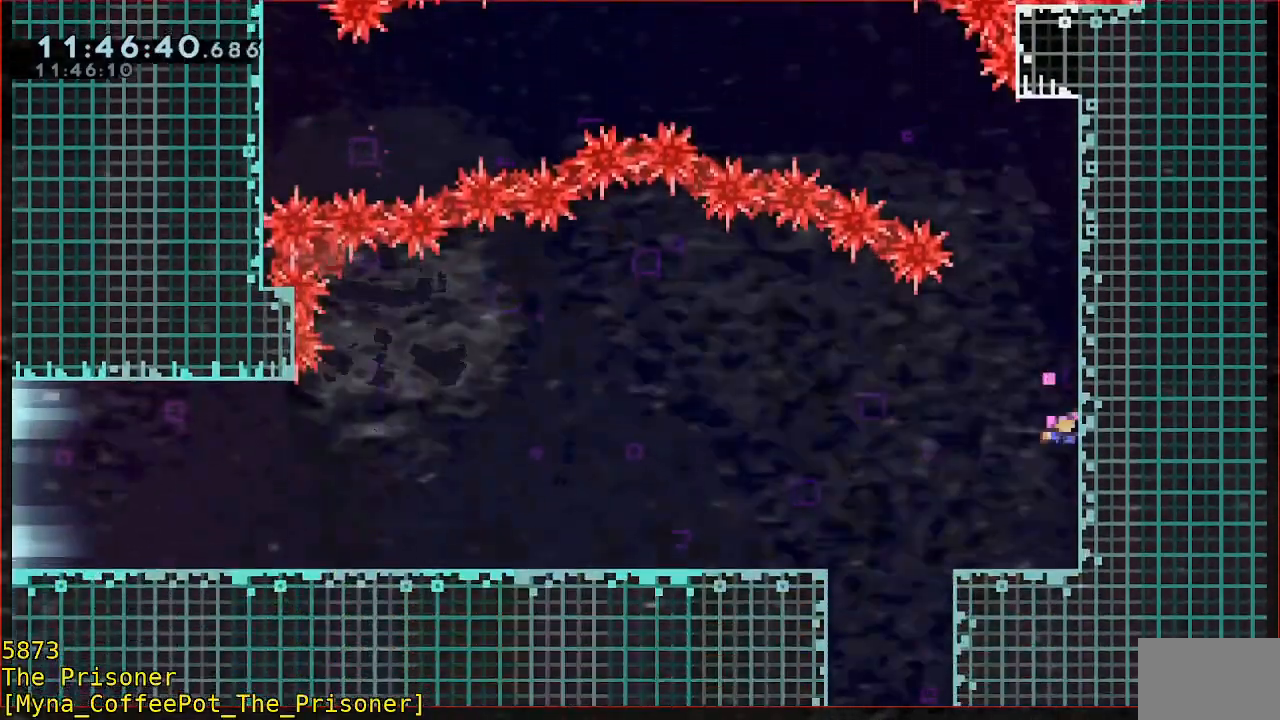
{"dt_ms": 1000, "buttons": ["B", "Y"], "left_stick": "down-left"}
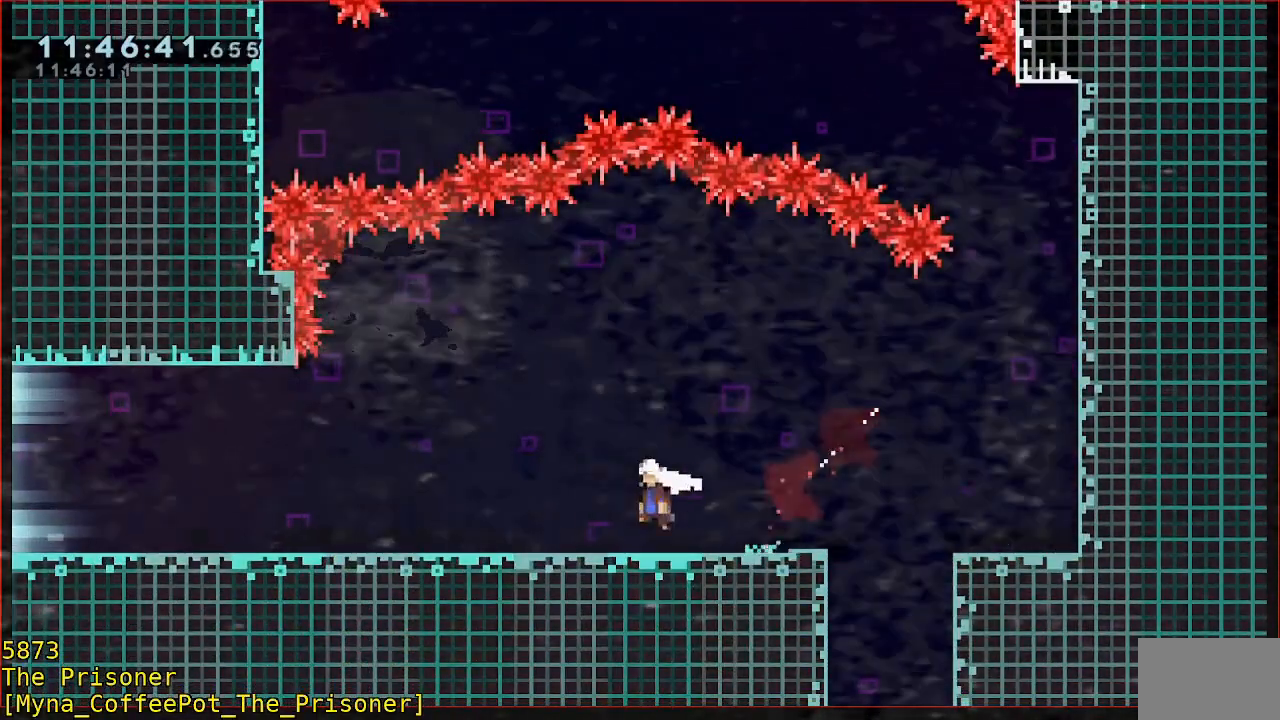
{"dt_ms": 500, "buttons": ["B", "Y", "L3"], "left_stick": "down-left", "events": [[150, "Y", "up"], [183, "B", "up"], [250, "B", "down"], [283, "L3", "down"], [383, "Y", "down"]]}
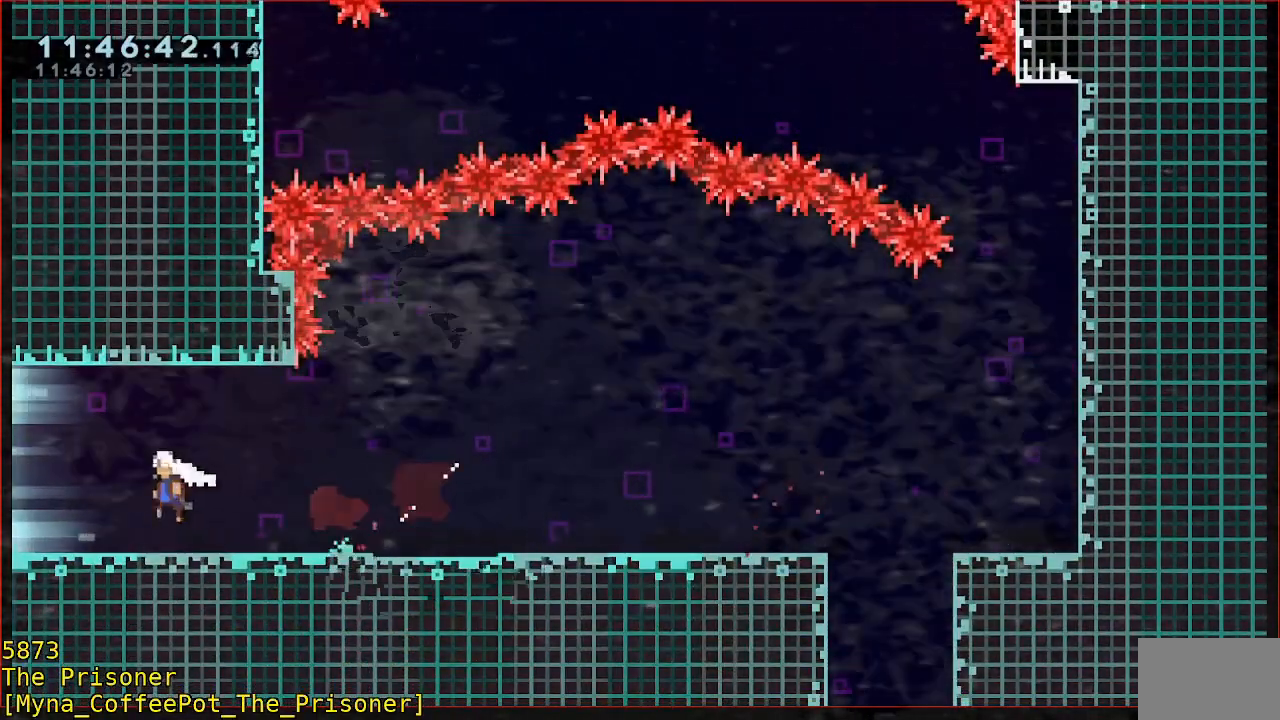
{"dt_ms": 500, "buttons": [], "left_stick": "center", "events": [[50, "L3", "up"], [117, "Y", "up"], [117, "left_stick", "right"], [150, "B", "up"], [483, "left_stick", "center"]]}
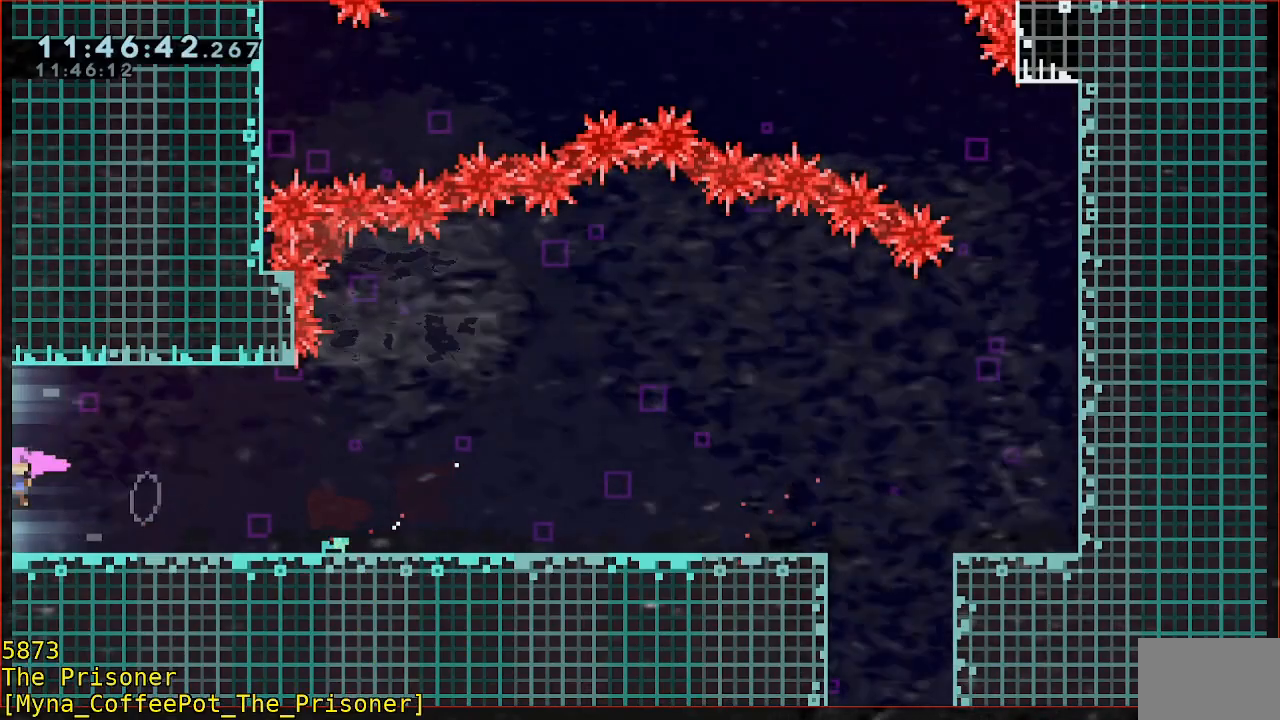
{"dt_ms": 500, "buttons": [], "left_stick": "center", "events": []}
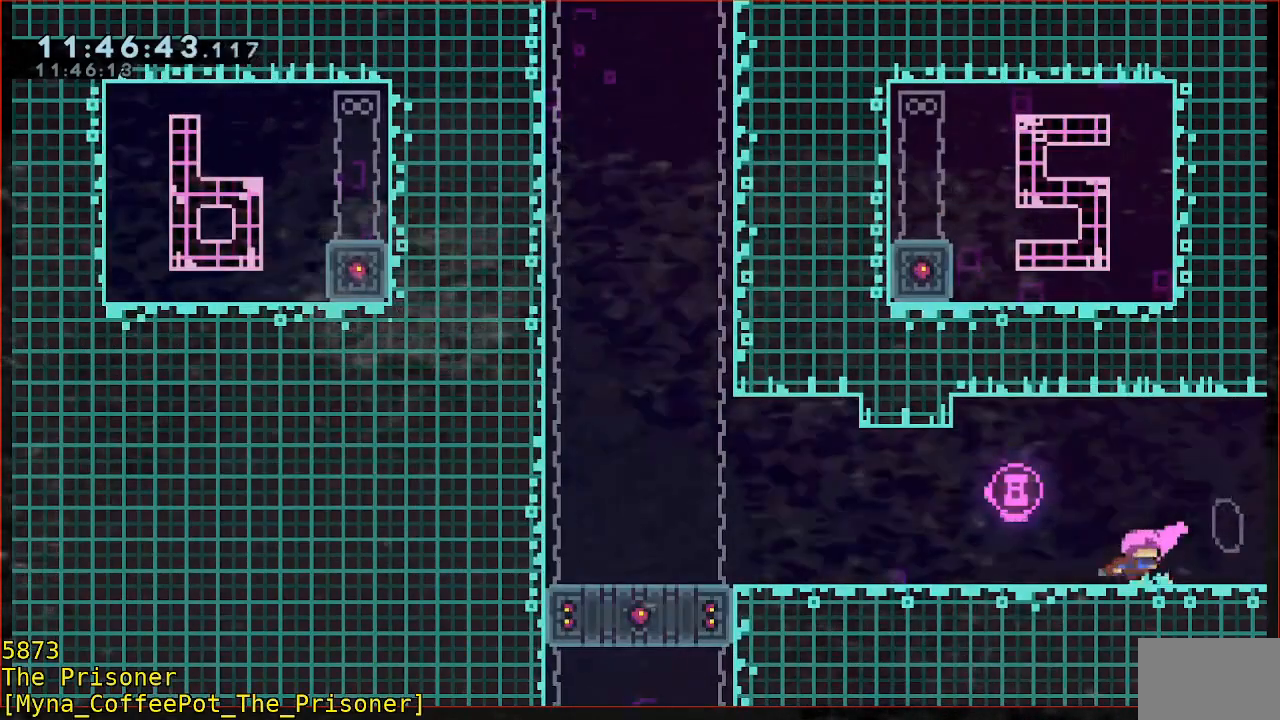
{"dt_ms": 500, "buttons": [], "left_stick": "left", "events": [[317, "left_stick", "left"]]}
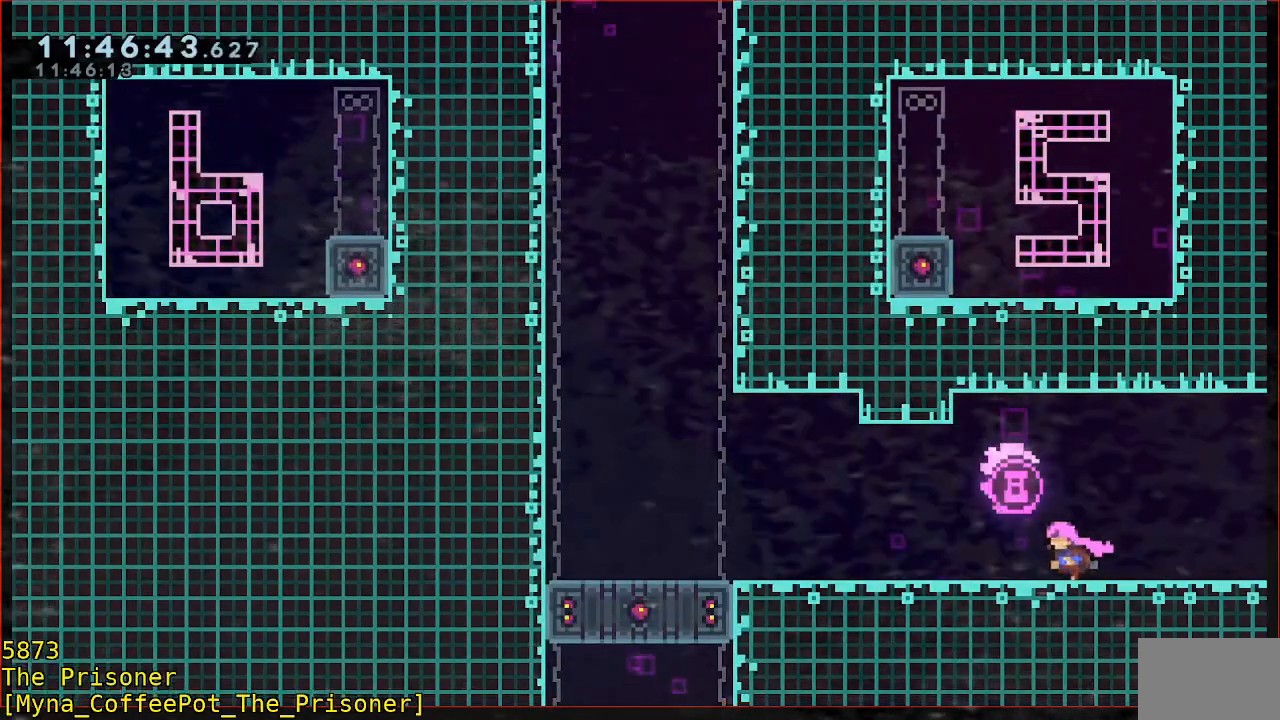
{"dt_ms": 500, "buttons": [], "left_stick": "left", "events": []}
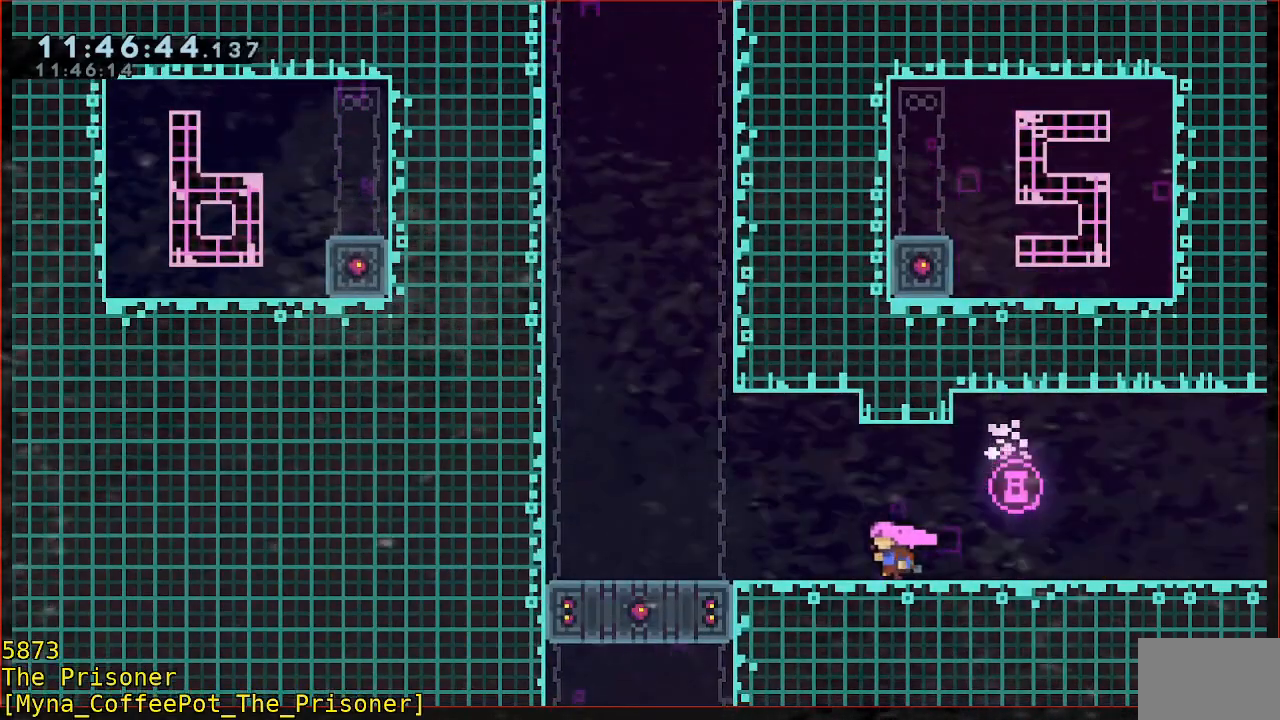
{"dt_ms": 500, "buttons": [], "left_stick": "down", "events": [[217, "left_stick", "center"], [450, "left_stick", "down"]]}
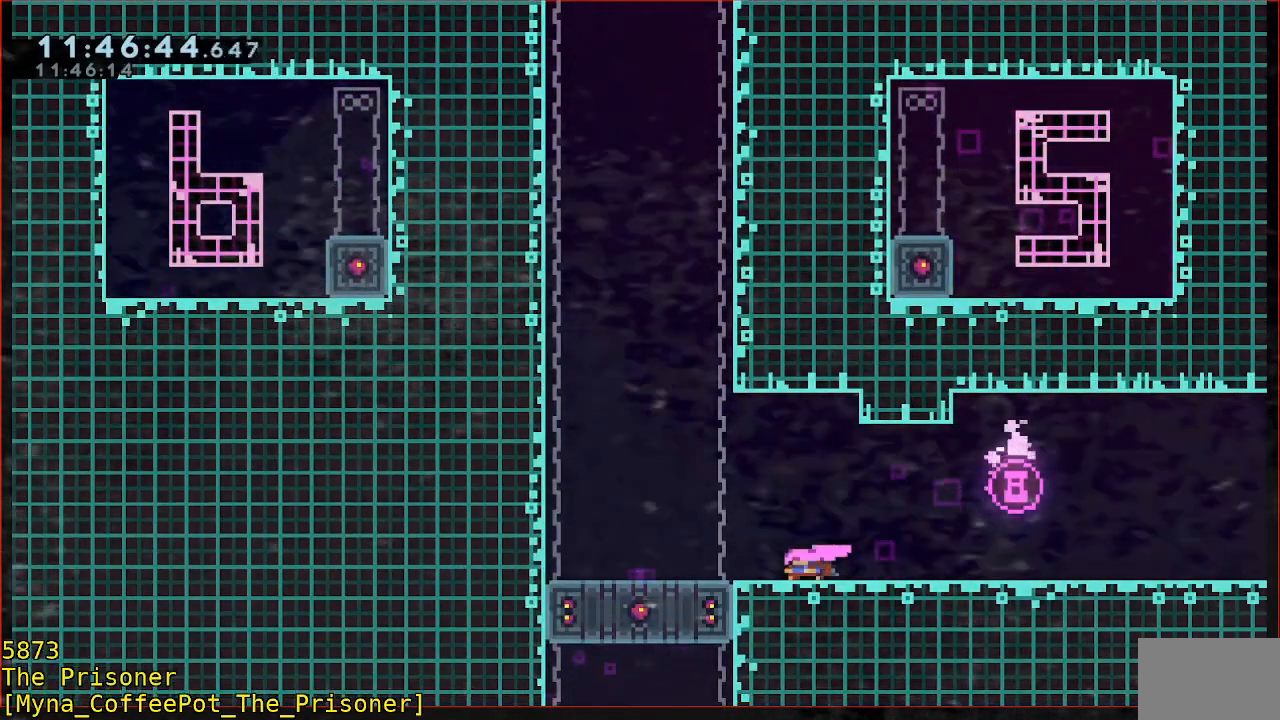
{"dt_ms": 500, "buttons": [], "left_stick": "left", "events": [[17, "B", "down"], [150, "B", "up"], [250, "left_stick", "left"]]}
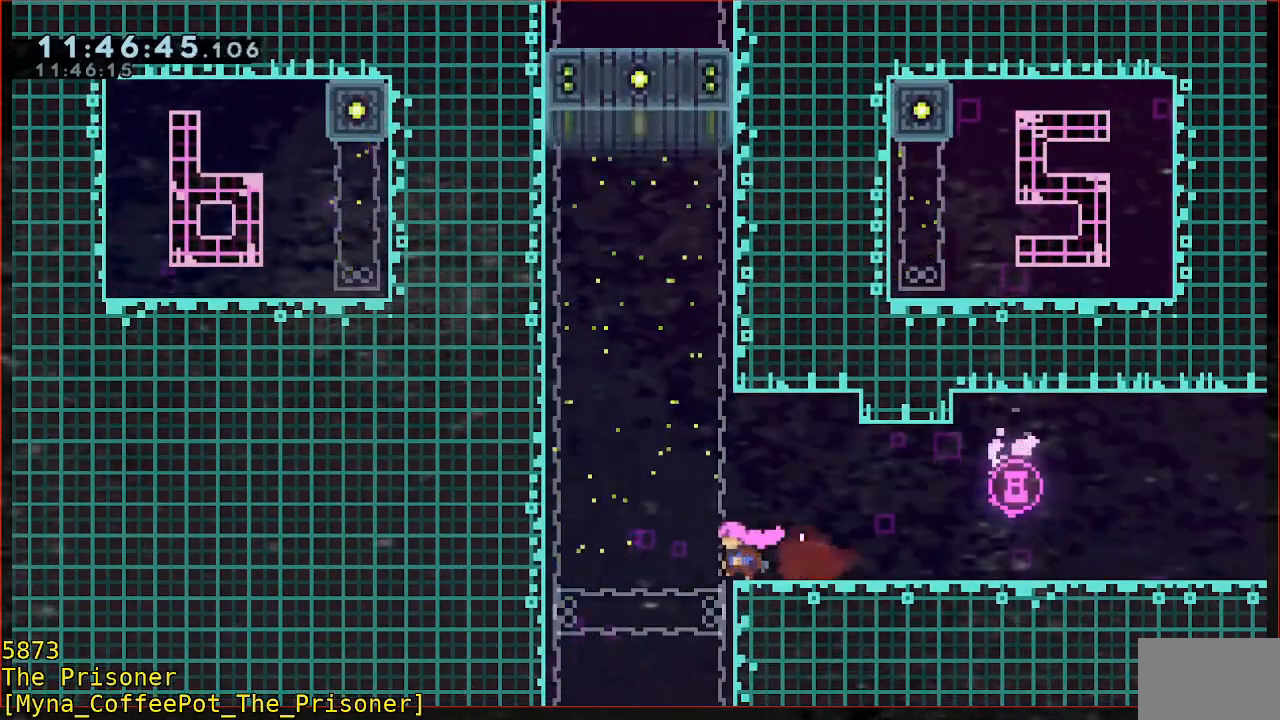
{"dt_ms": 500, "buttons": [], "left_stick": "down", "events": [[317, "left_stick", "down"], [350, "B", "down"], [483, "B", "up"]]}
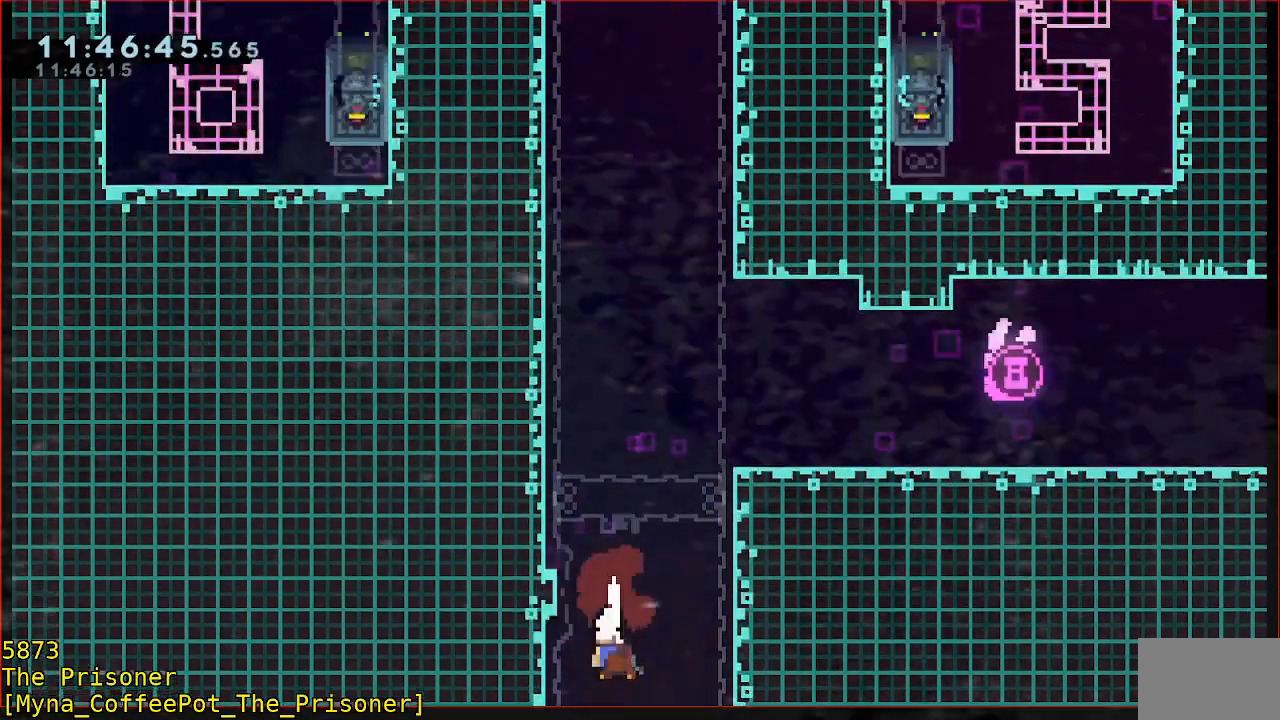
{"dt_ms": 500, "buttons": [], "left_stick": "center", "events": [[383, "left_stick", "center"]]}
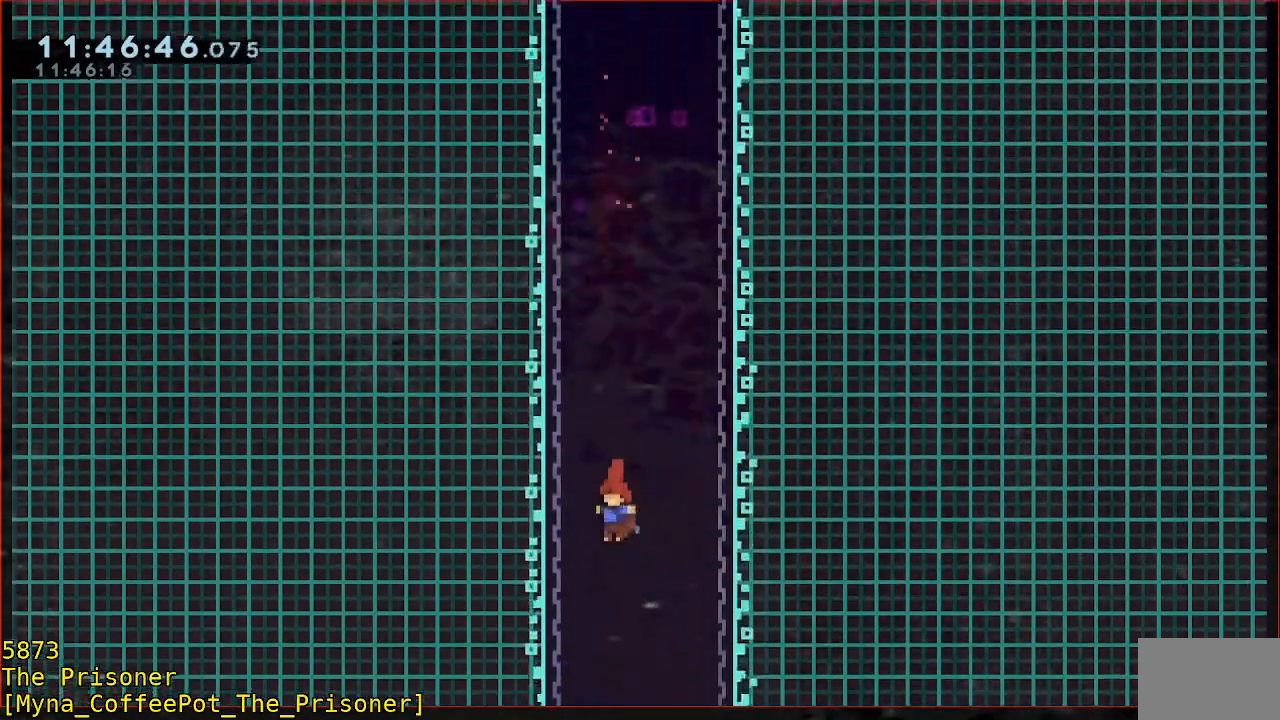
{"dt_ms": 500, "buttons": [], "left_stick": "center", "events": [[283, "left_stick", "right"], [450, "left_stick", "center"]]}
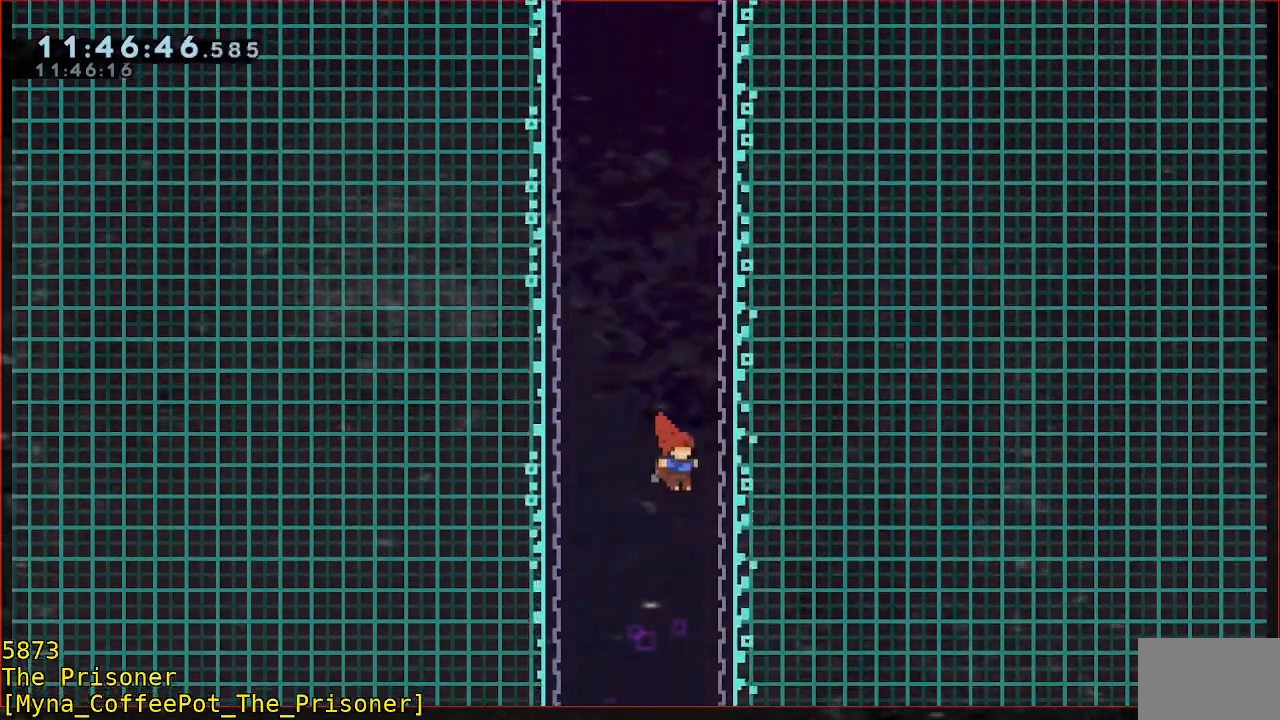
{"dt_ms": 500, "buttons": [], "left_stick": "center", "events": []}
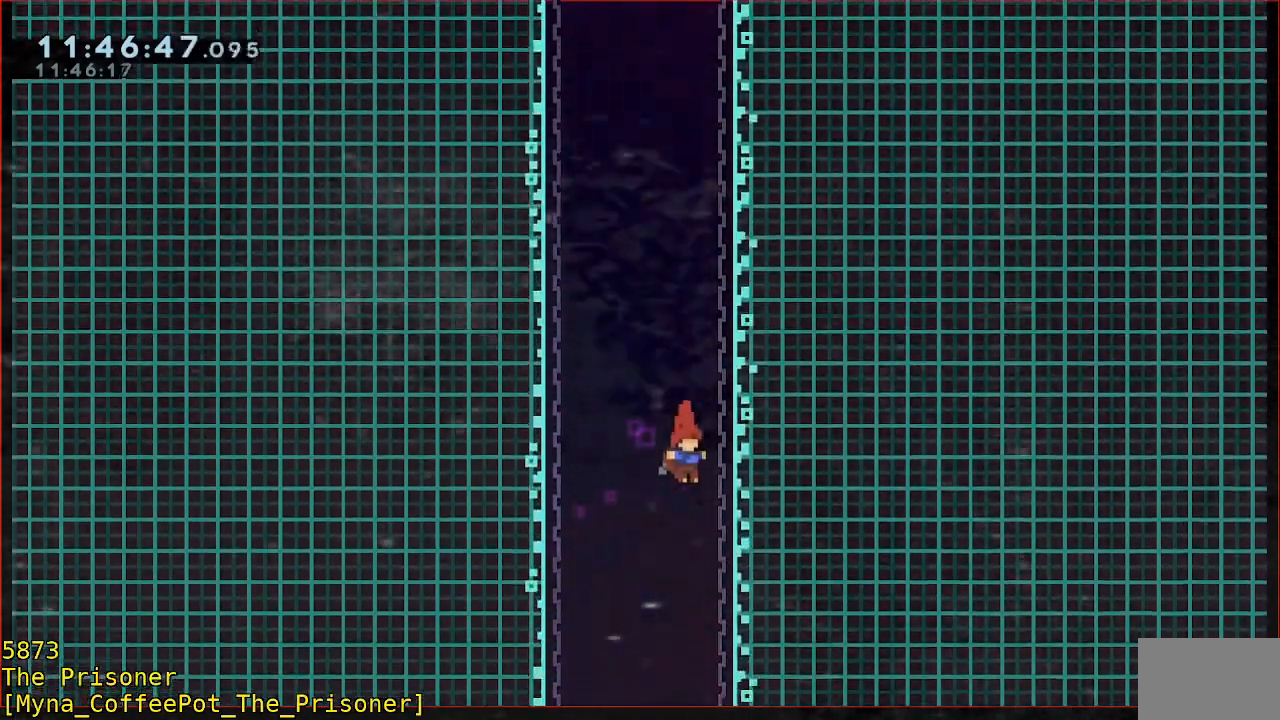
{"dt_ms": 500, "buttons": [], "left_stick": "center", "events": []}
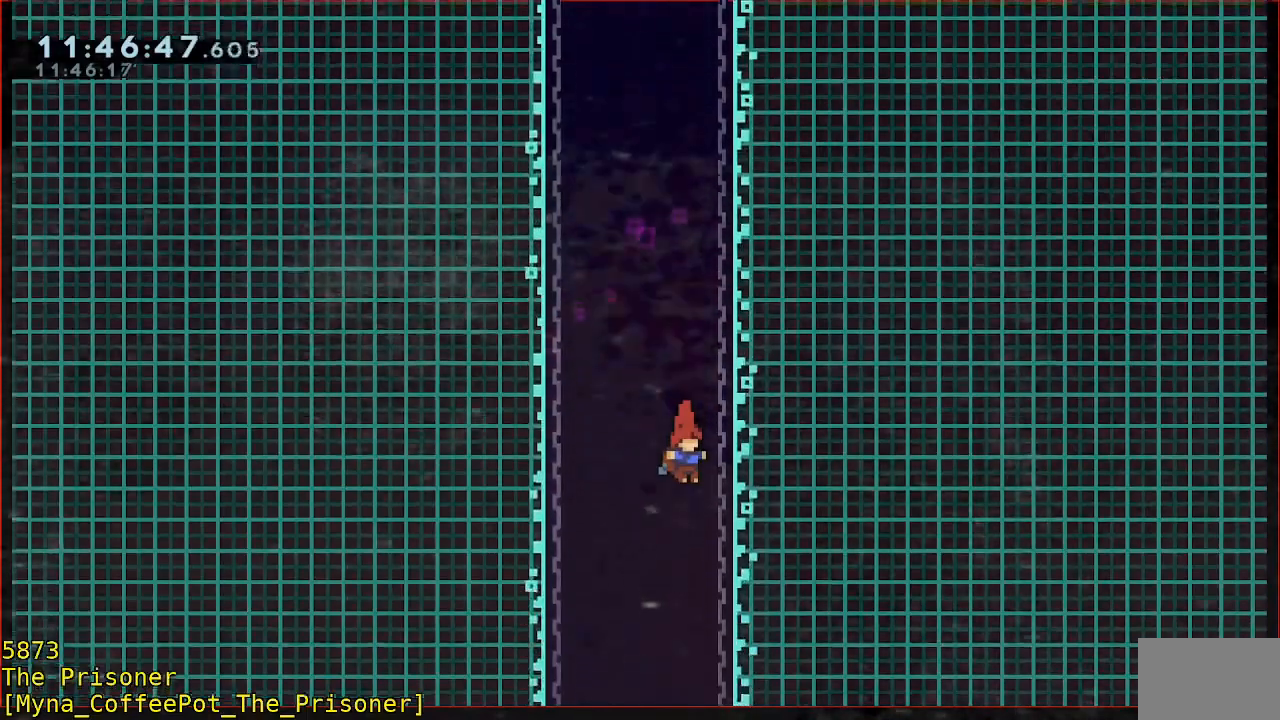
{"dt_ms": 500, "buttons": [], "left_stick": "center", "events": []}
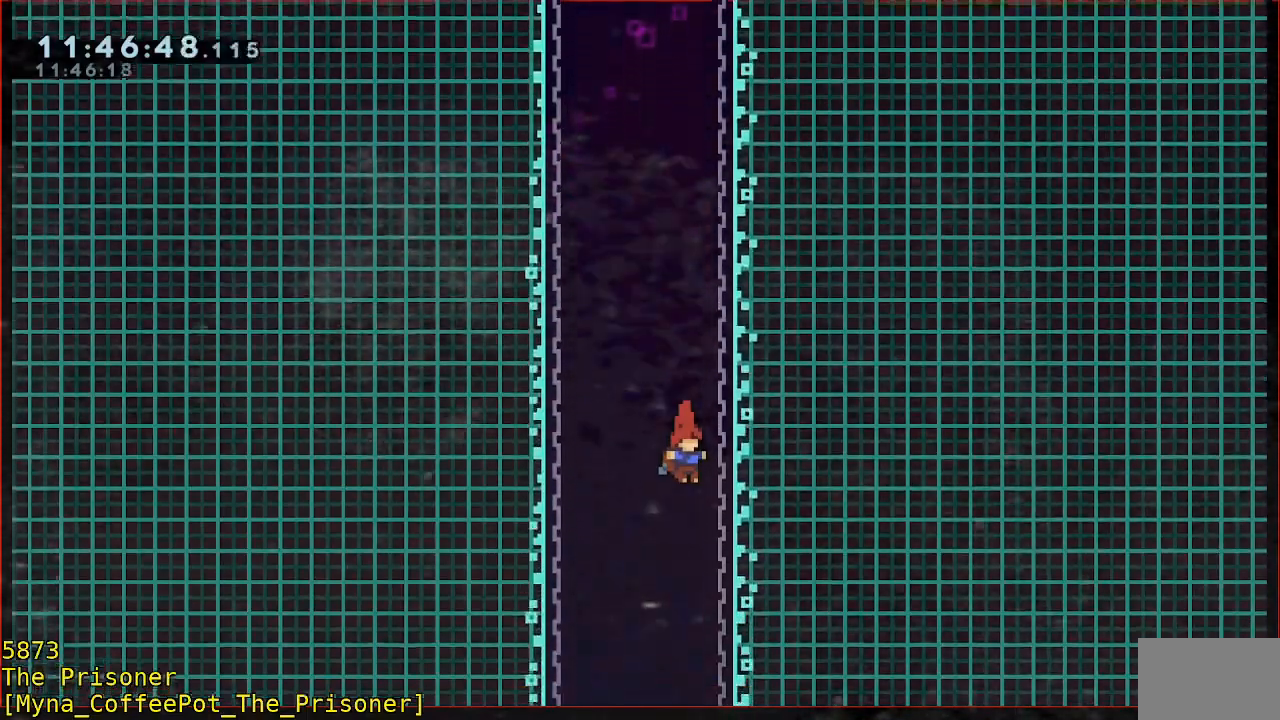
{"dt_ms": 500, "buttons": [], "left_stick": "down", "events": [[183, "left_stick", "down"]]}
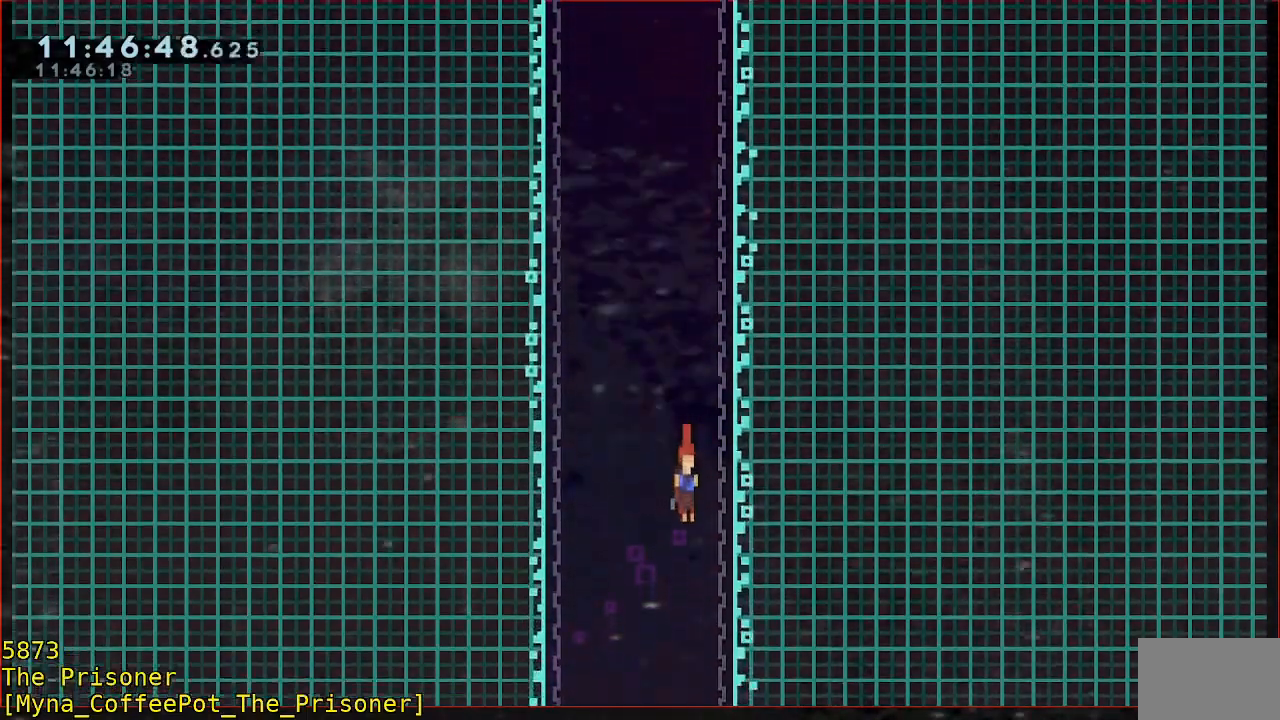
{"dt_ms": 500, "buttons": [], "left_stick": "down", "events": []}